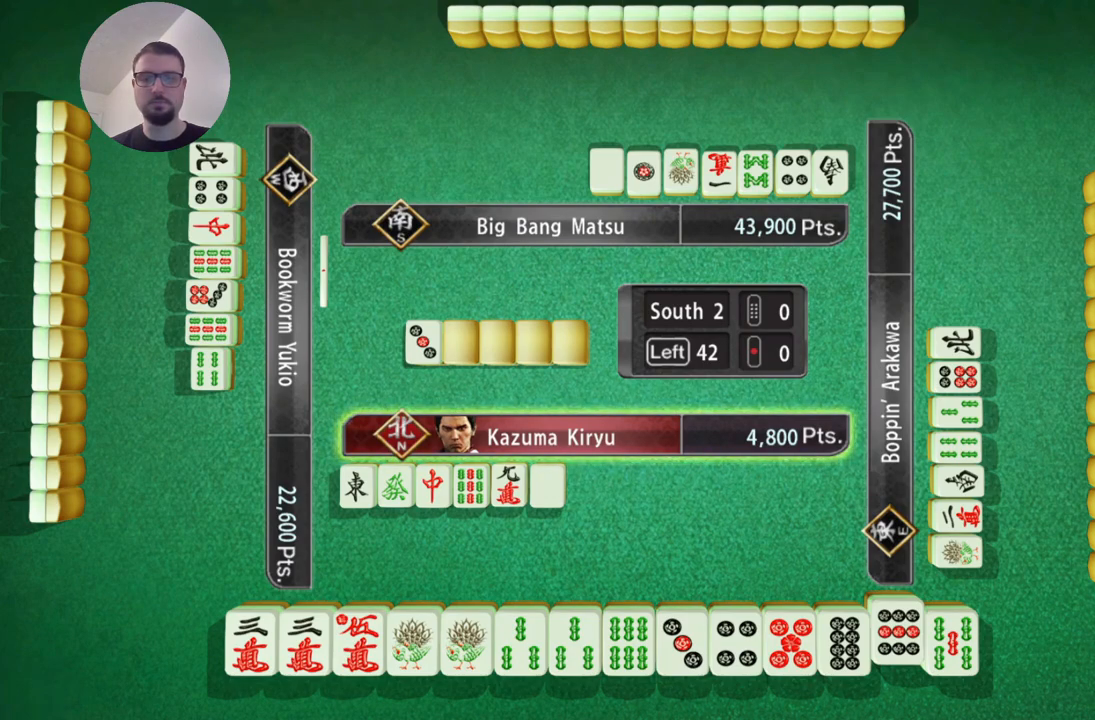
Gameplay with a controller (Xbox layout); each line is a JSON object with the inputs held at the frame after it. "events" lists button and stick changes between this image and that frame as [ms after this image, input, new state], when the widget could be followed in between. Not read: L2 L3 R2 R3 right_stick.
{"buttons": [], "left_stick": "center", "events": [[67, "A", "down"], [234, "A", "up"]]}
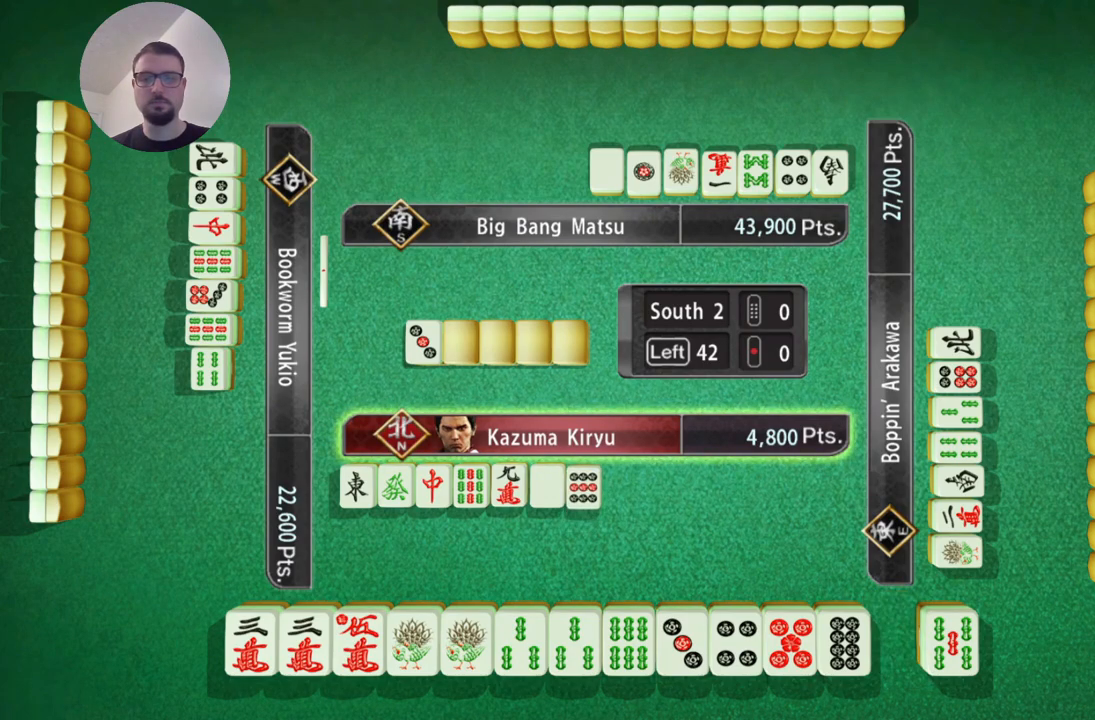
{"buttons": [], "left_stick": "center", "events": []}
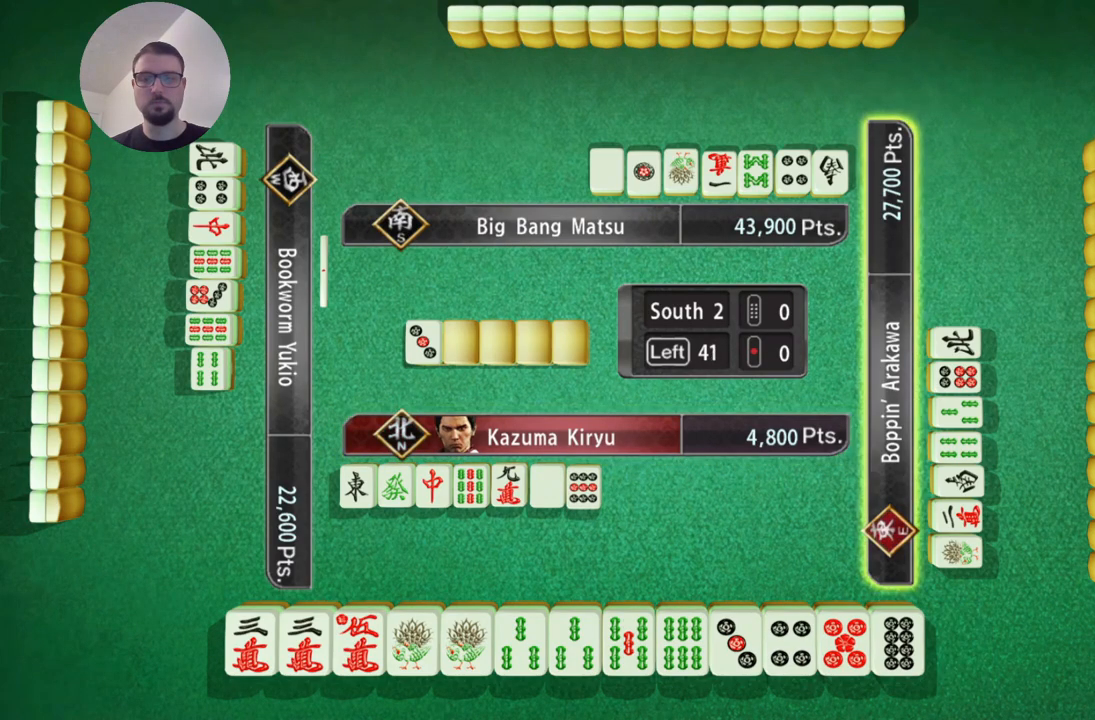
{"buttons": [], "left_stick": "center", "events": []}
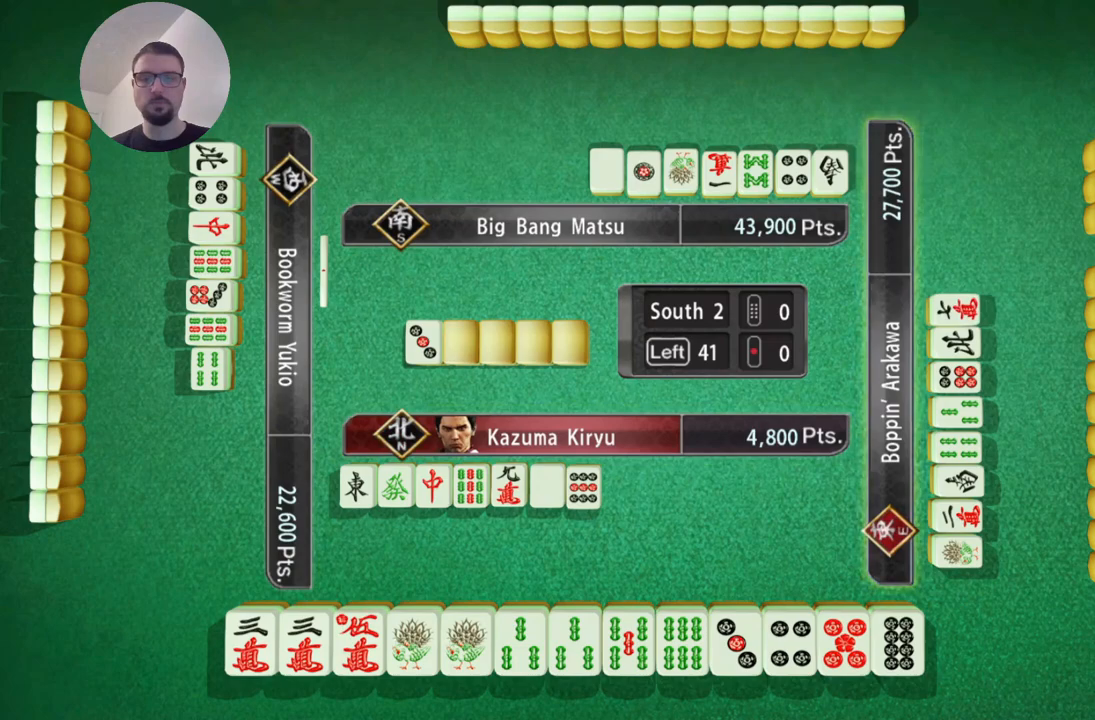
{"buttons": [], "left_stick": "center", "events": []}
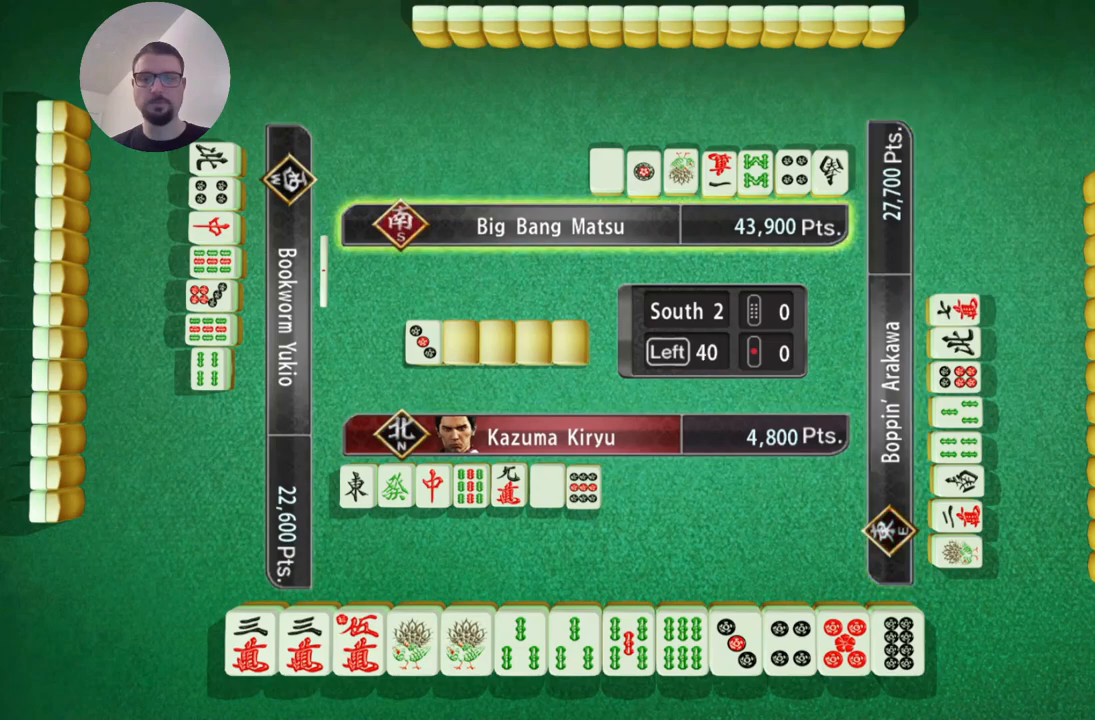
{"buttons": [], "left_stick": "center", "events": []}
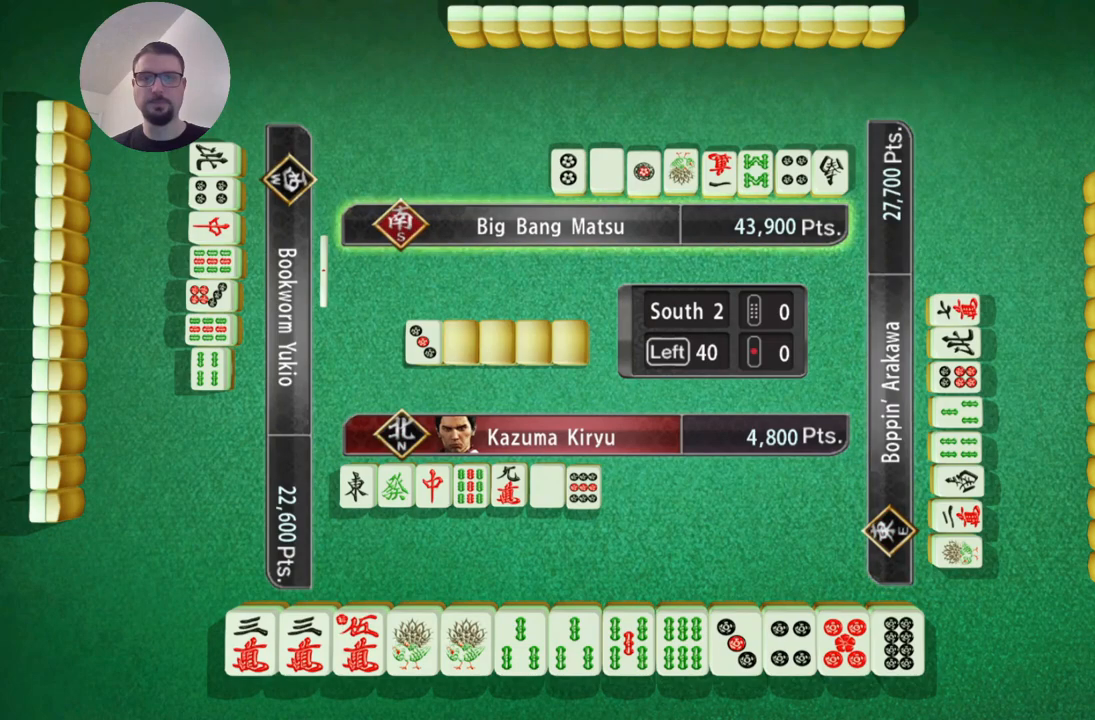
{"buttons": [], "left_stick": "center", "events": []}
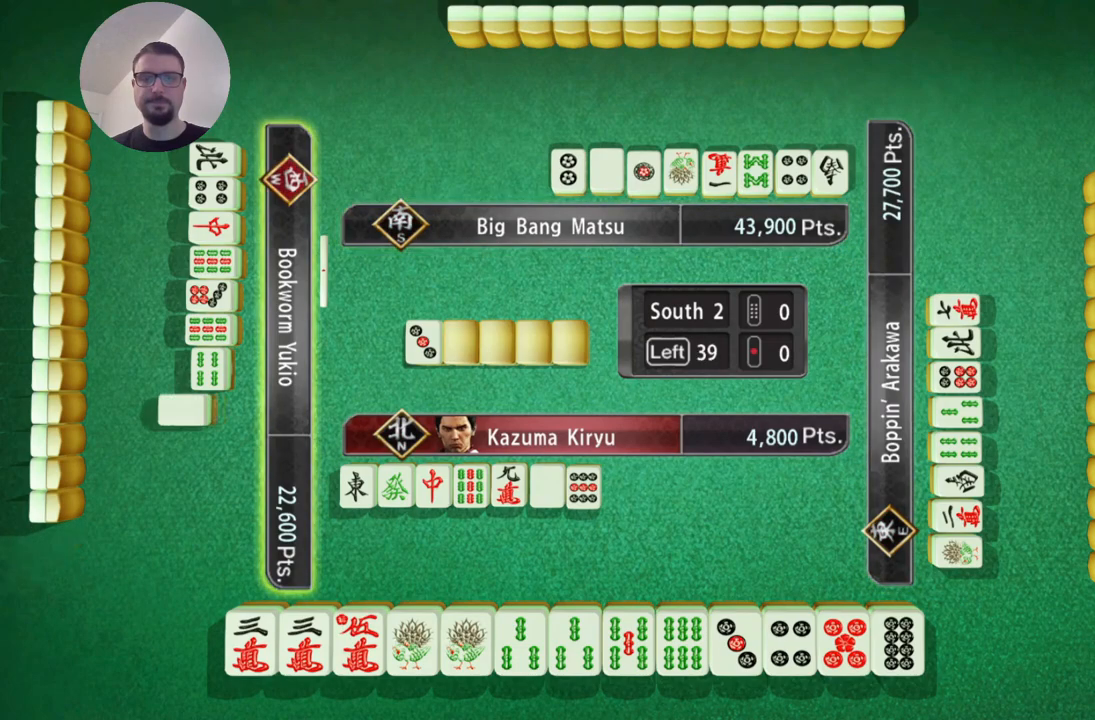
{"buttons": [], "left_stick": "center", "events": []}
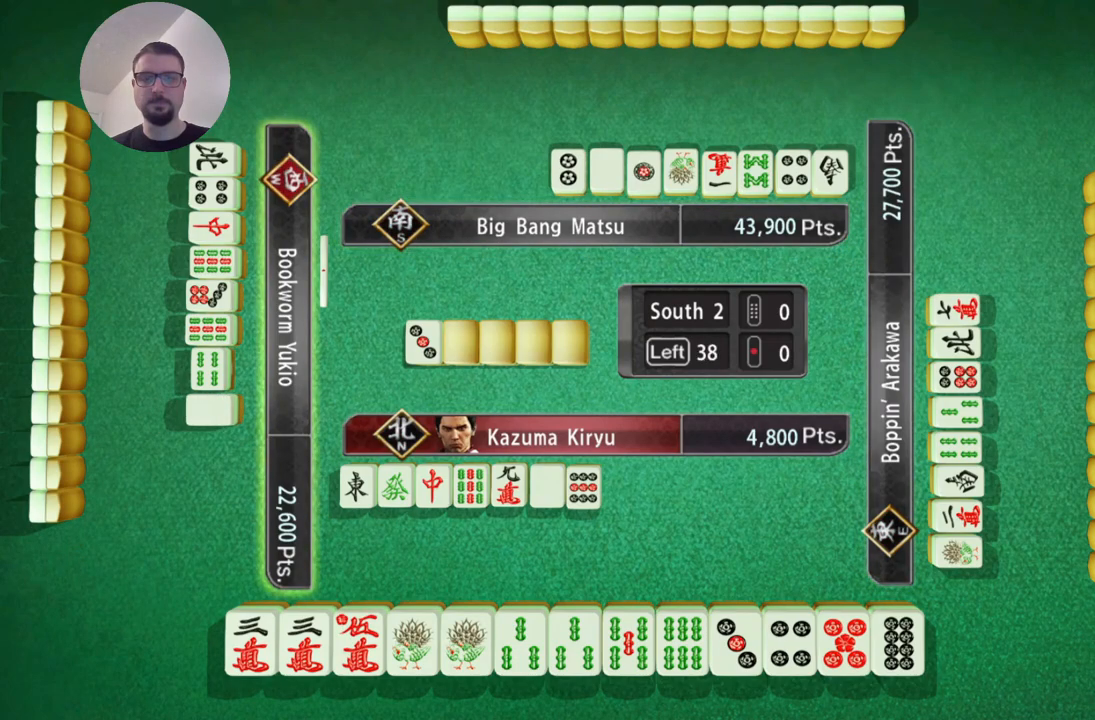
{"buttons": [], "left_stick": "center", "events": []}
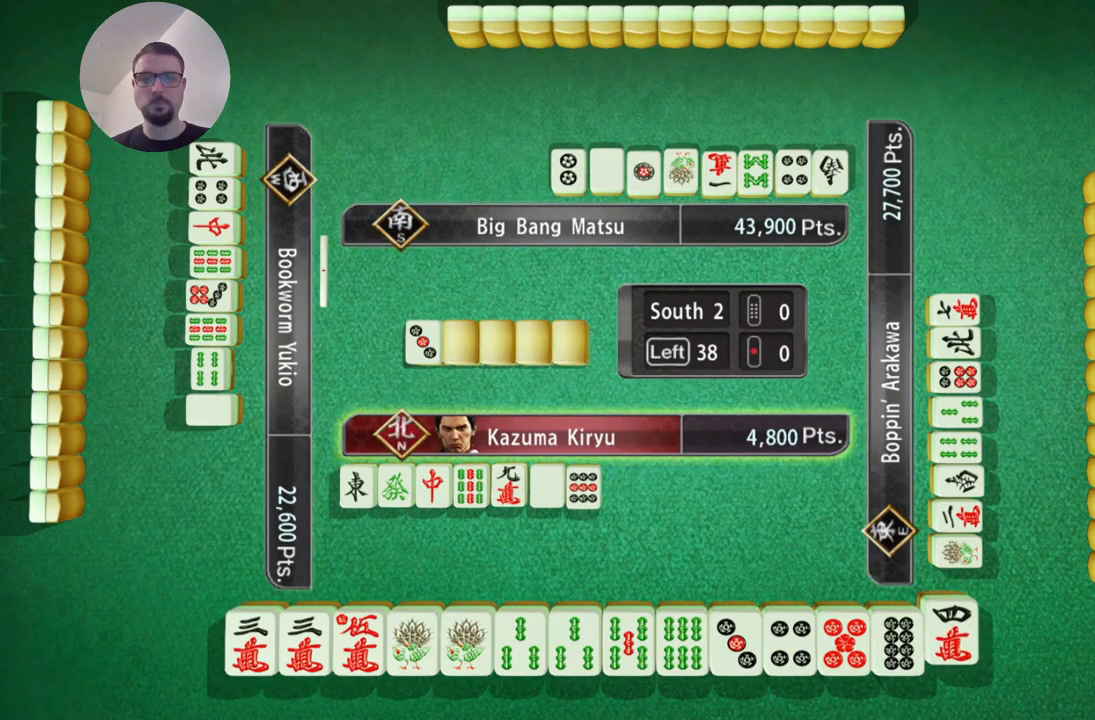
{"buttons": [], "left_stick": "left", "events": [[467, "left_stick", "left"]]}
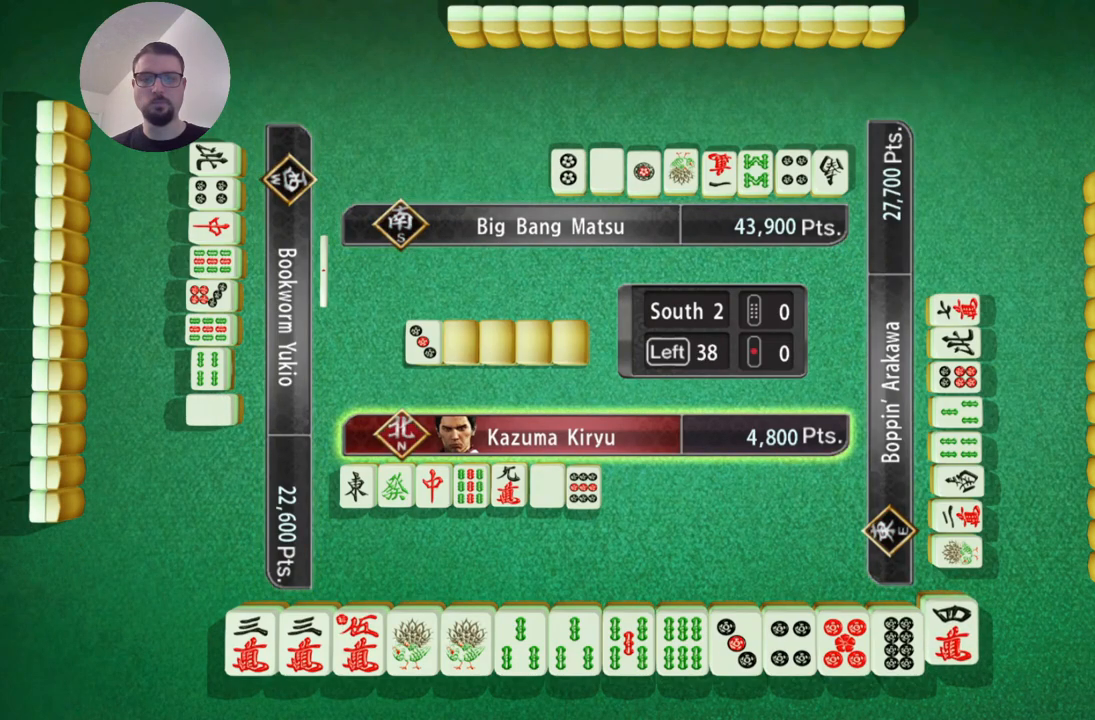
{"buttons": [], "left_stick": "center", "events": [[166, "left_stick", "center"]]}